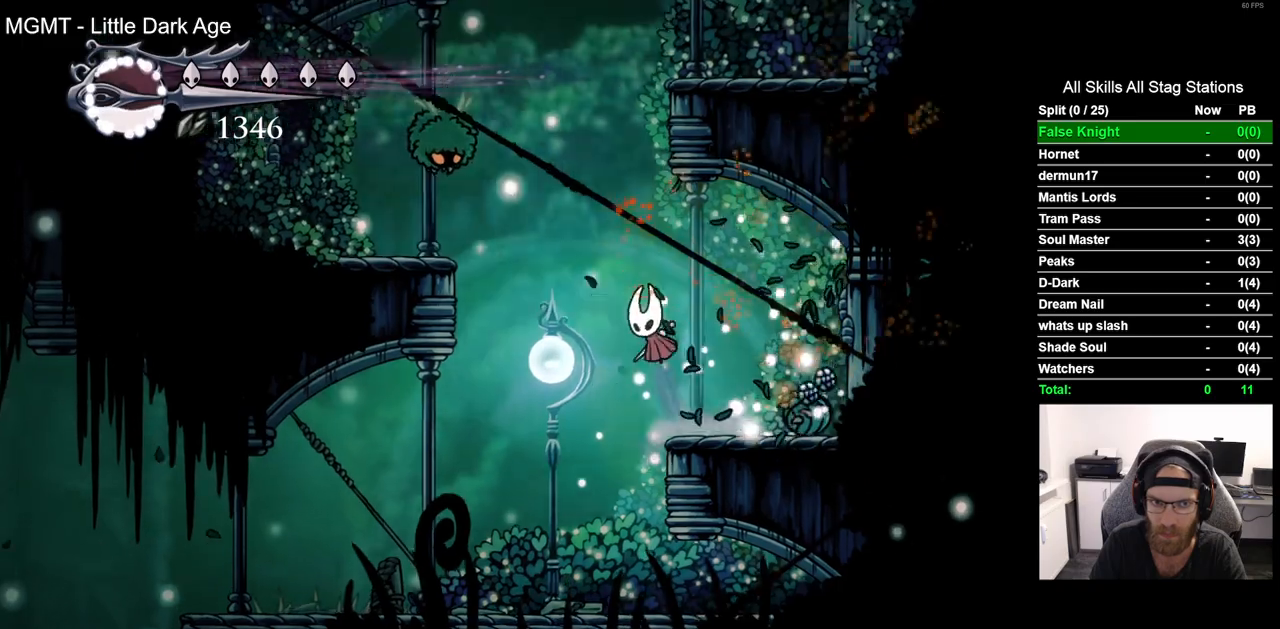
Gameplay with a controller (PlayStation layout); each line is a JSON object with the inputs held at the frame after it. "events" lists button and stick changes between this image and that frame as [ms after this image, input, new state], when the widget could be followed in between. Not read: R1.
{"buttons": ["DPAD_RIGHT"], "left_stick": "center", "right_stick": "center", "events": [[117, "SQUARE", "down"], [183, "DPAD_LEFT", "up"], [183, "DPAD_UP", "down"], [200, "DPAD_UP", "up"], [250, "CROSS", "up"], [250, "DPAD_RIGHT", "down"], [250, "SQUARE", "up"]]}
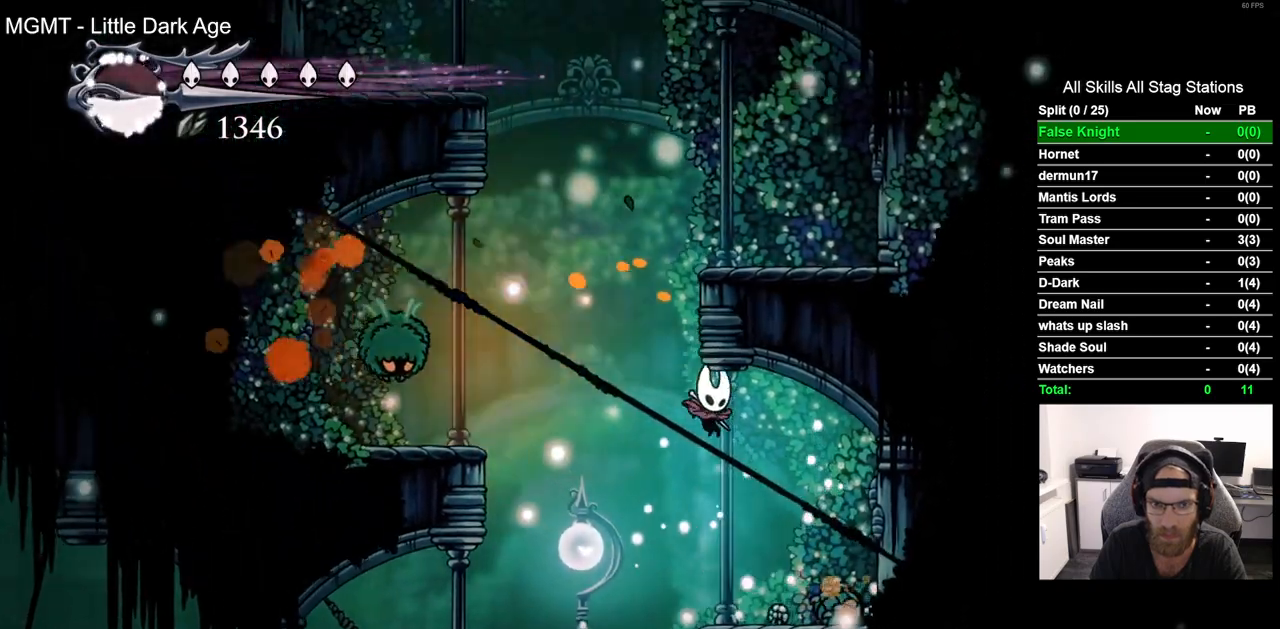
{"buttons": ["CROSS", "DPAD_LEFT"], "left_stick": "center", "right_stick": "center", "events": [[67, "DPAD_RIGHT", "up"], [183, "DPAD_LEFT", "down"], [267, "CROSS", "down"]]}
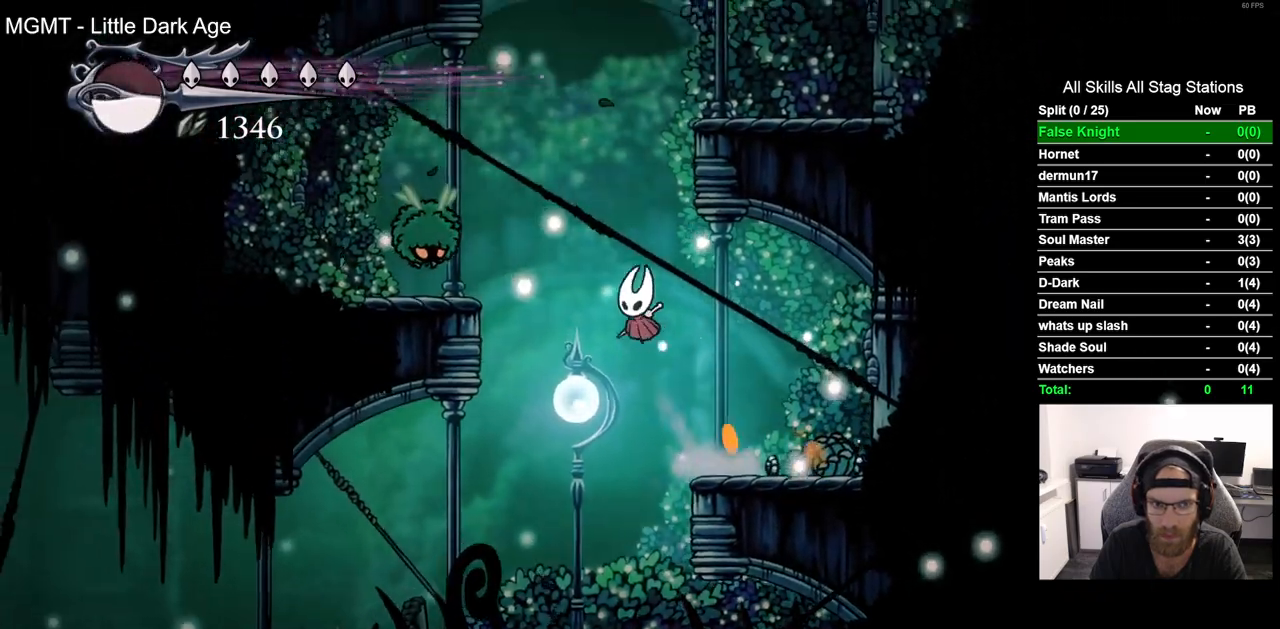
{"buttons": ["DPAD_RIGHT"], "left_stick": "center", "right_stick": "center", "events": [[83, "SQUARE", "down"], [150, "DPAD_UP", "down"], [167, "DPAD_LEFT", "up"], [200, "DPAD_UP", "up"], [217, "CROSS", "up"], [217, "SQUARE", "up"], [233, "DPAD_RIGHT", "down"]]}
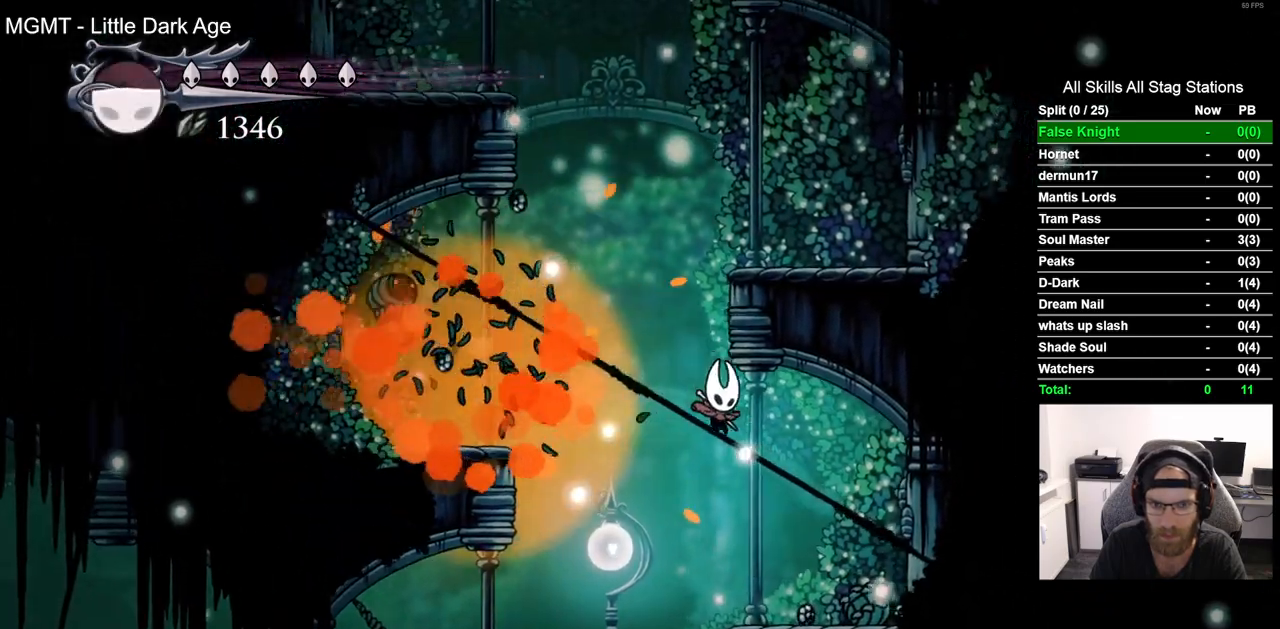
{"buttons": ["CROSS", "DPAD_LEFT"], "left_stick": "center", "right_stick": "center", "events": [[67, "DPAD_RIGHT", "up"], [283, "CROSS", "down"], [283, "DPAD_LEFT", "down"]]}
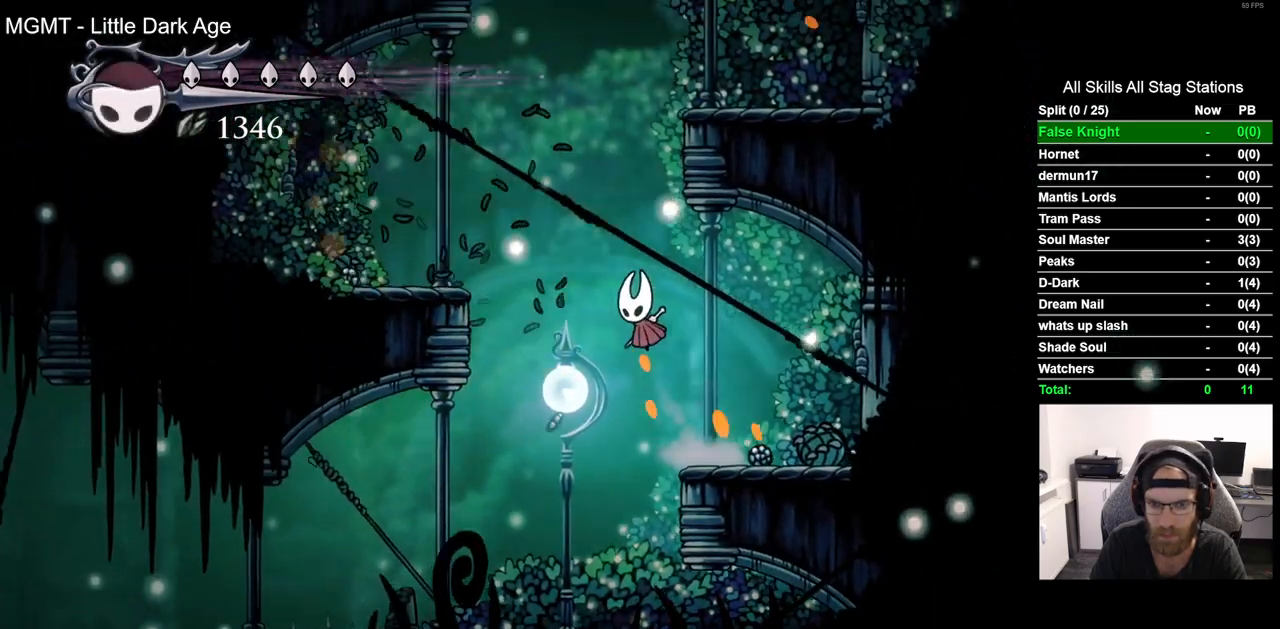
{"buttons": ["DPAD_RIGHT"], "left_stick": "center", "right_stick": "center", "events": [[33, "CROSS", "up"], [33, "DPAD_LEFT", "up"], [117, "CROSS", "down"], [233, "DPAD_RIGHT", "down"], [450, "CROSS", "up"]]}
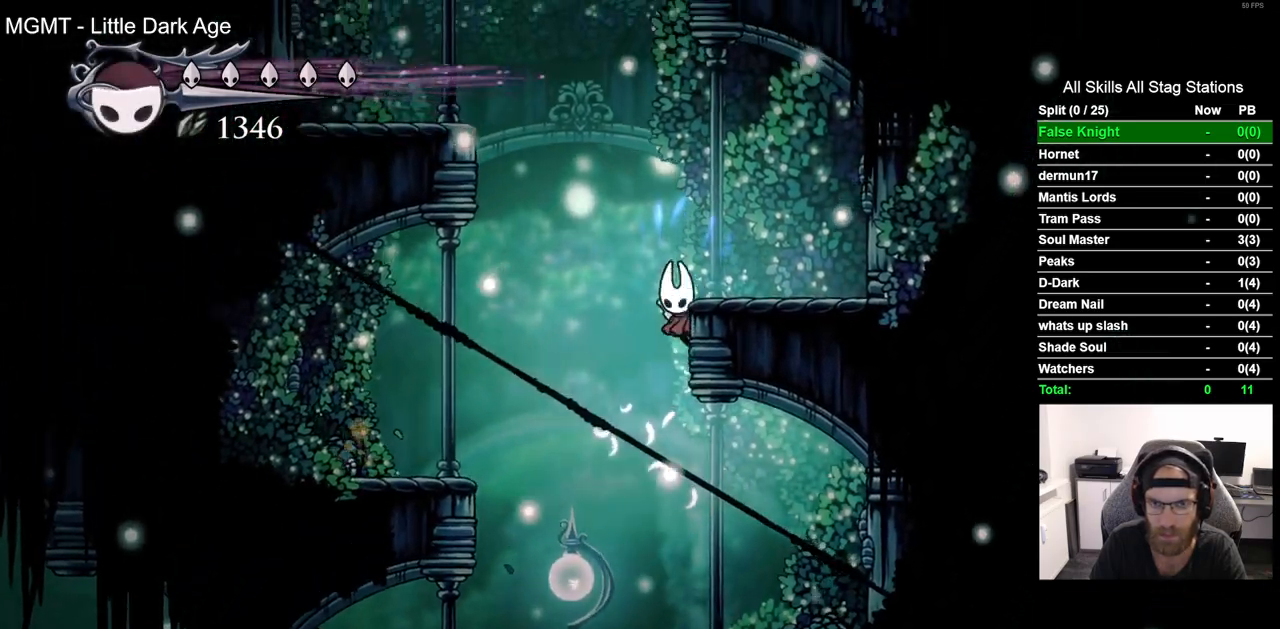
{"buttons": [], "left_stick": "center", "right_stick": "center", "events": [[17, "CROSS", "down"], [217, "CROSS", "up"], [400, "DPAD_RIGHT", "up"]]}
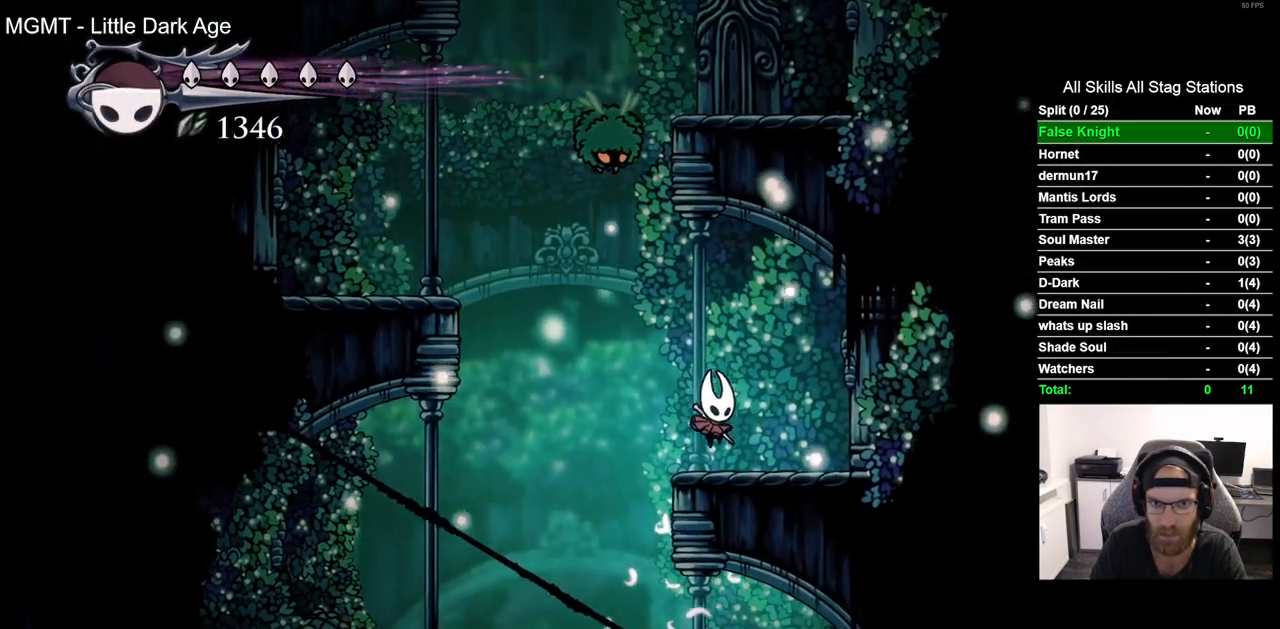
{"buttons": ["DPAD_RIGHT"], "left_stick": "center", "right_stick": "center", "events": [[33, "DPAD_LEFT", "down"], [83, "CROSS", "down"], [217, "DPAD_UP", "down"], [233, "DPAD_LEFT", "up"], [250, "SQUARE", "down"], [317, "DPAD_RIGHT", "down"], [350, "CROSS", "up"], [383, "DPAD_UP", "up"], [417, "SQUARE", "up"]]}
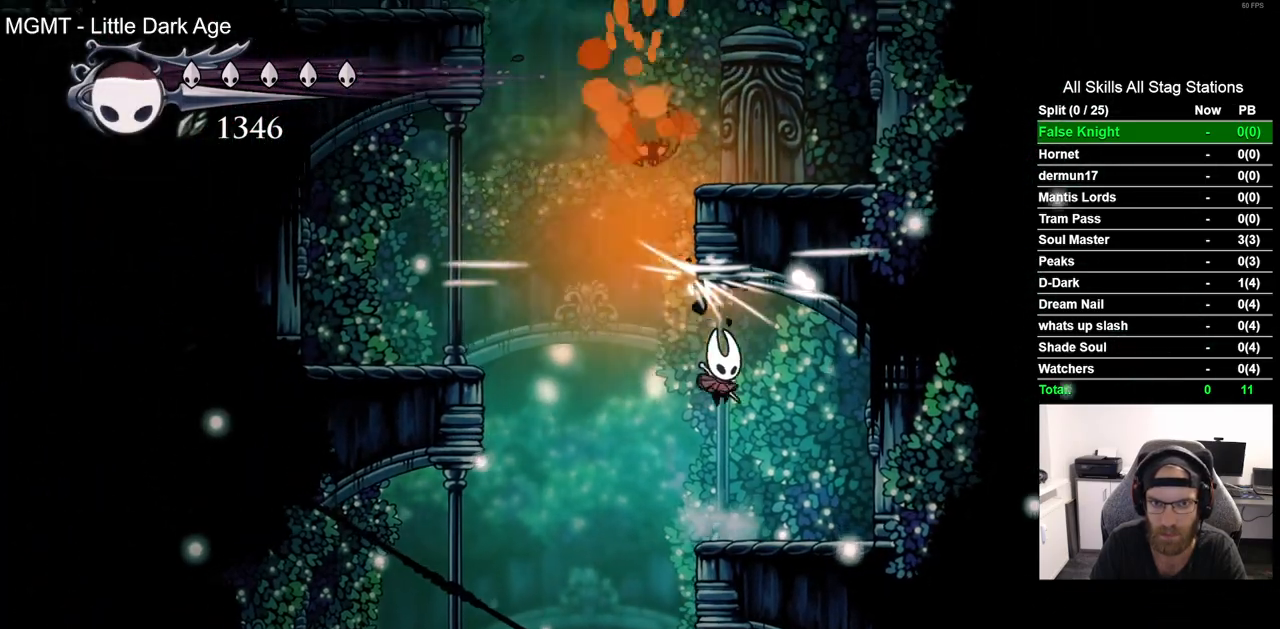
{"buttons": ["CROSS", "DPAD_RIGHT"], "left_stick": "center", "right_stick": "center", "events": [[67, "DPAD_RIGHT", "up"], [200, "DPAD_LEFT", "down"], [283, "CROSS", "down"], [400, "DPAD_UP", "down"], [450, "DPAD_LEFT", "up"], [483, "DPAD_UP", "up"], [500, "DPAD_RIGHT", "down"]]}
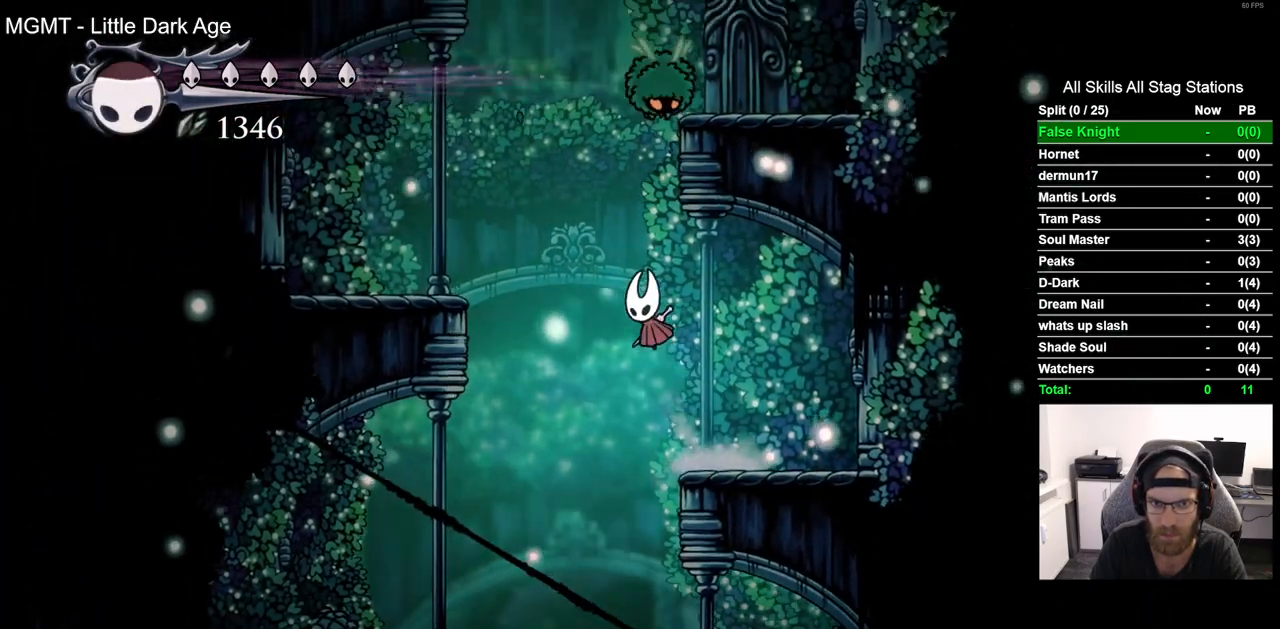
{"buttons": [], "left_stick": "center", "right_stick": "center", "events": [[17, "SQUARE", "down"], [150, "SQUARE", "up"], [167, "CROSS", "up"], [233, "DPAD_RIGHT", "up"]]}
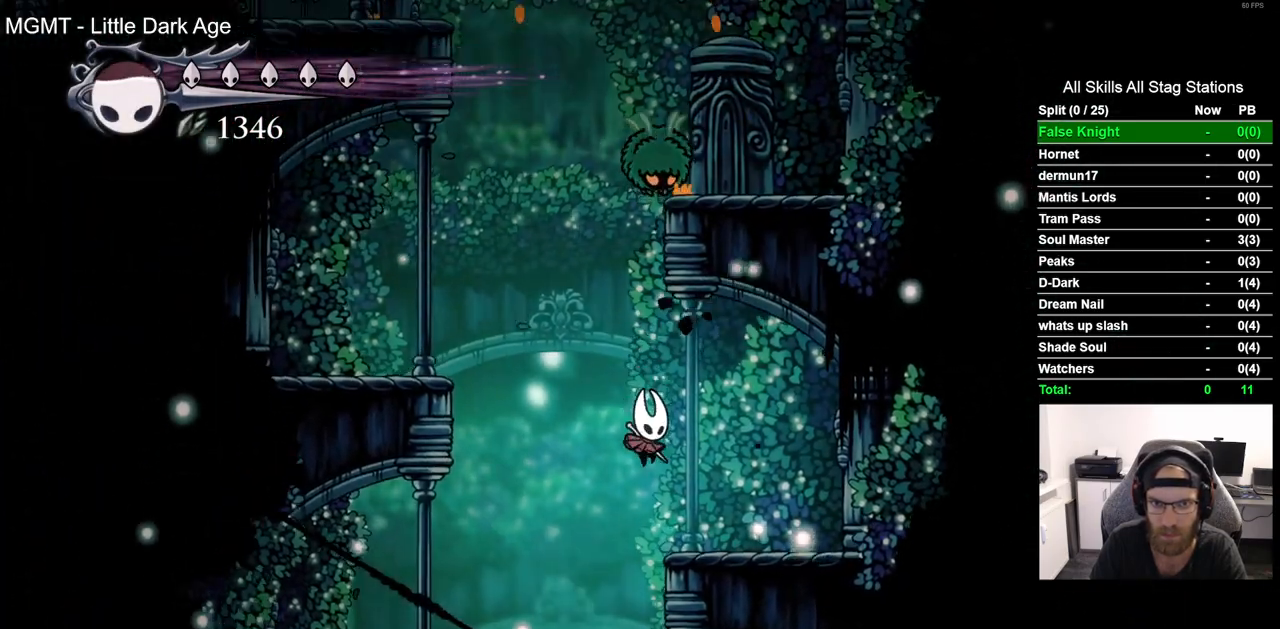
{"buttons": ["CROSS"], "left_stick": "center", "right_stick": "center", "events": [[150, "CROSS", "down"]]}
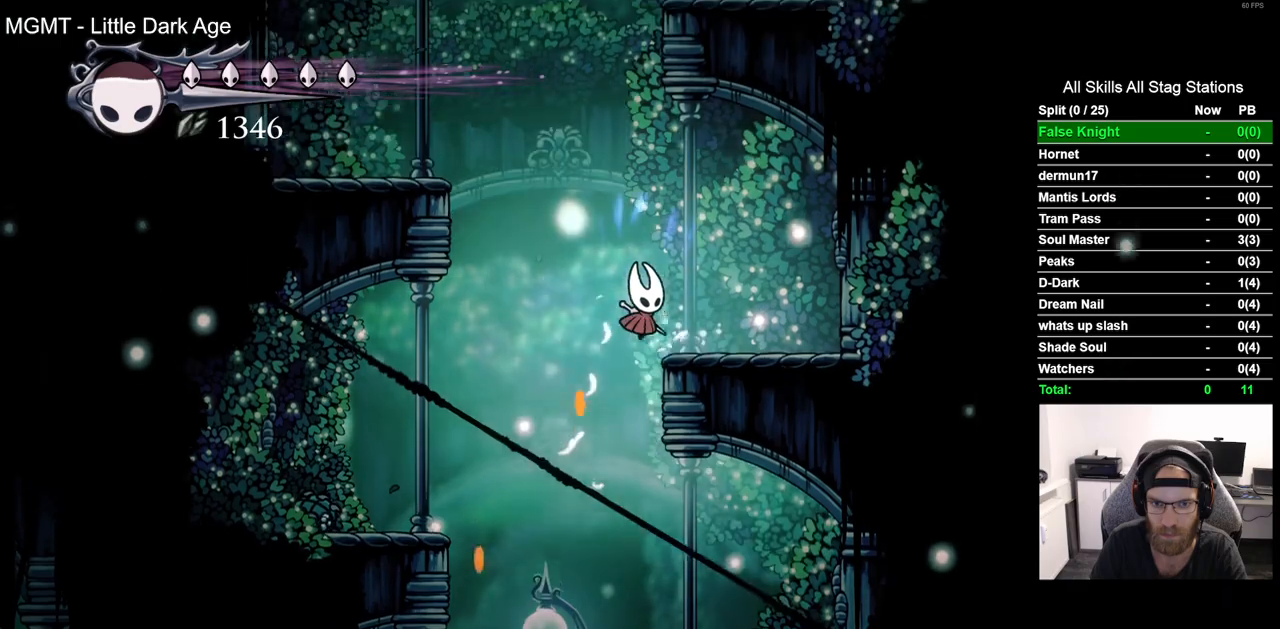
{"buttons": ["CROSS", "DPAD_UP", "DPAD_LEFT"], "left_stick": "center", "right_stick": "center", "events": [[50, "DPAD_RIGHT", "down"], [117, "CROSS", "up"], [200, "DPAD_RIGHT", "up"], [350, "DPAD_LEFT", "down"], [400, "CROSS", "down"], [483, "DPAD_UP", "down"]]}
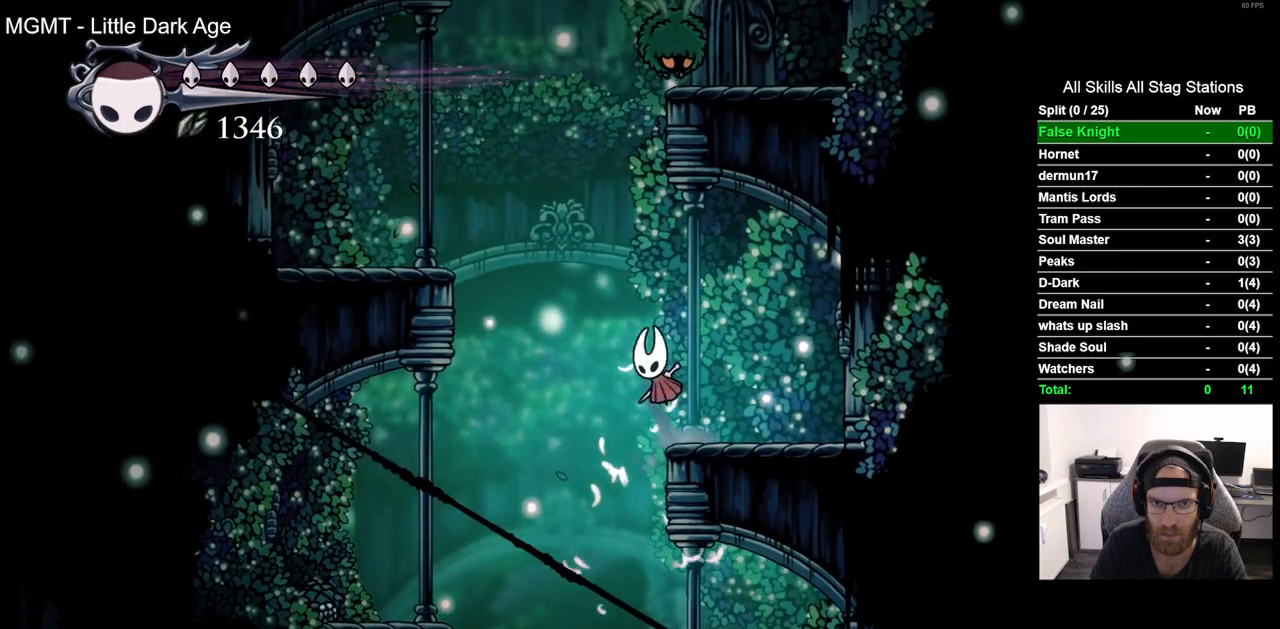
{"buttons": ["CROSS", "DPAD_UP", "DPAD_RIGHT"], "left_stick": "center", "right_stick": "center", "events": [[133, "DPAD_LEFT", "up"], [217, "DPAD_RIGHT", "down"], [300, "SQUARE", "down"], [483, "SQUARE", "up"]]}
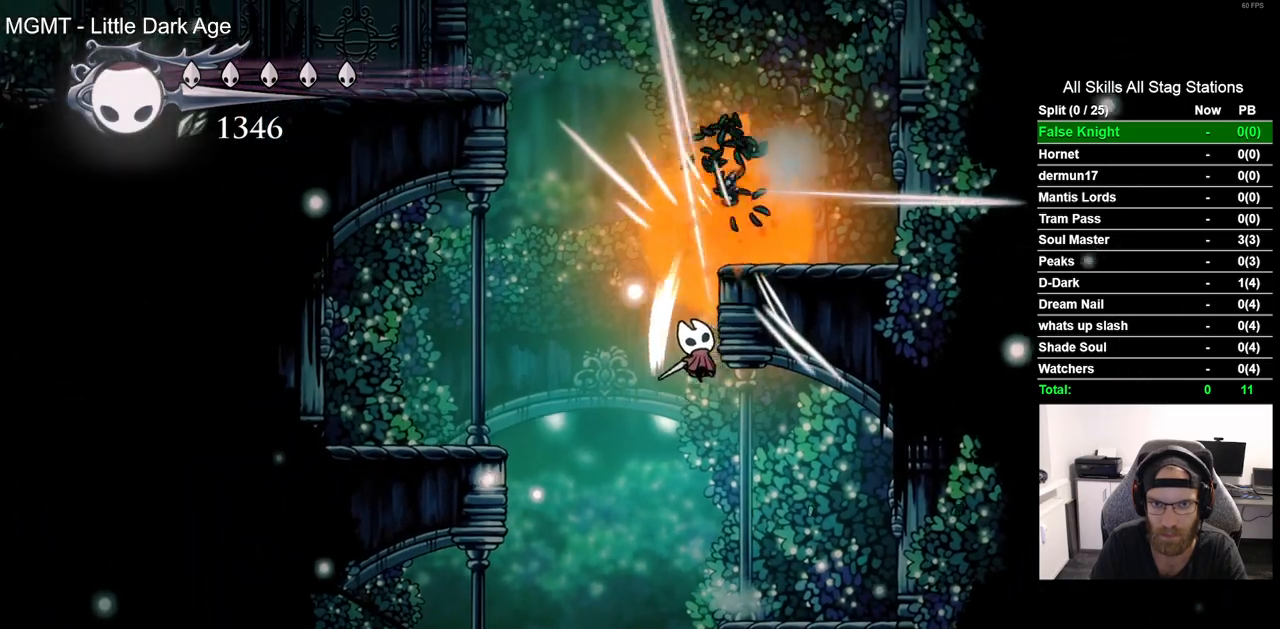
{"buttons": ["CROSS", "DPAD_LEFT"], "left_stick": "center", "right_stick": "center", "events": [[17, "CROSS", "up"], [33, "DPAD_RIGHT", "up"], [33, "DPAD_UP", "up"], [217, "DPAD_RIGHT", "down"], [317, "DPAD_RIGHT", "up"], [450, "CROSS", "down"], [450, "DPAD_LEFT", "down"]]}
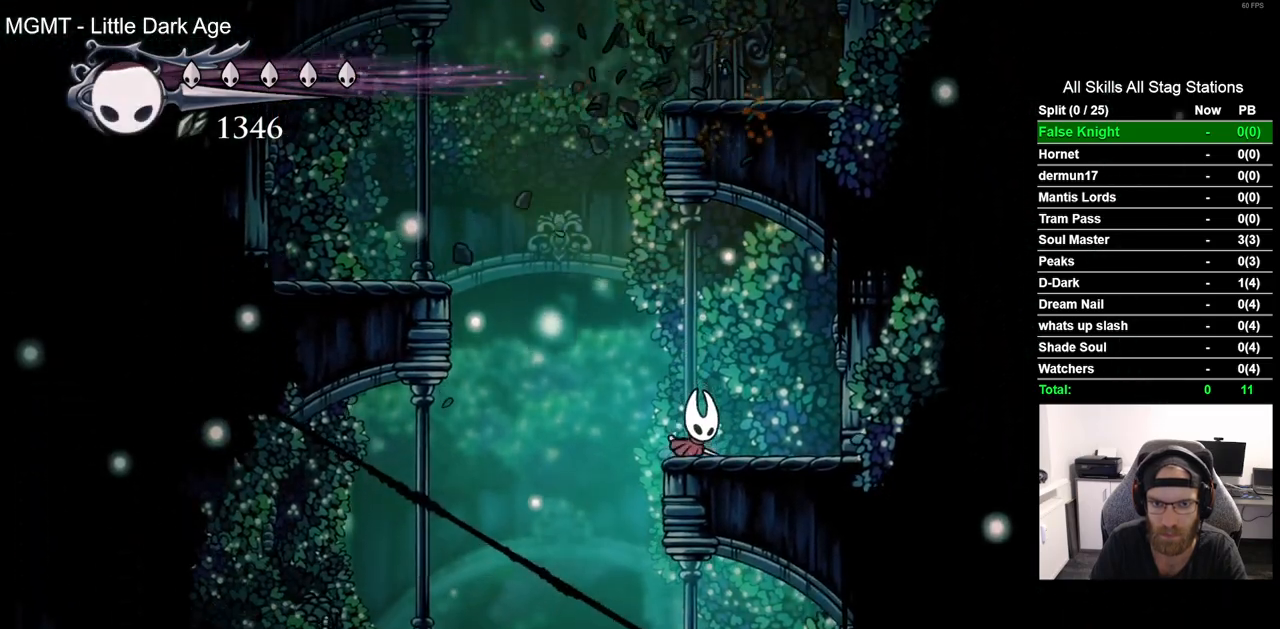
{"buttons": ["CROSS", "DPAD_RIGHT"], "left_stick": "center", "right_stick": "center", "events": [[200, "CROSS", "up"], [233, "DPAD_LEFT", "up"], [267, "CROSS", "down"], [433, "DPAD_RIGHT", "down"]]}
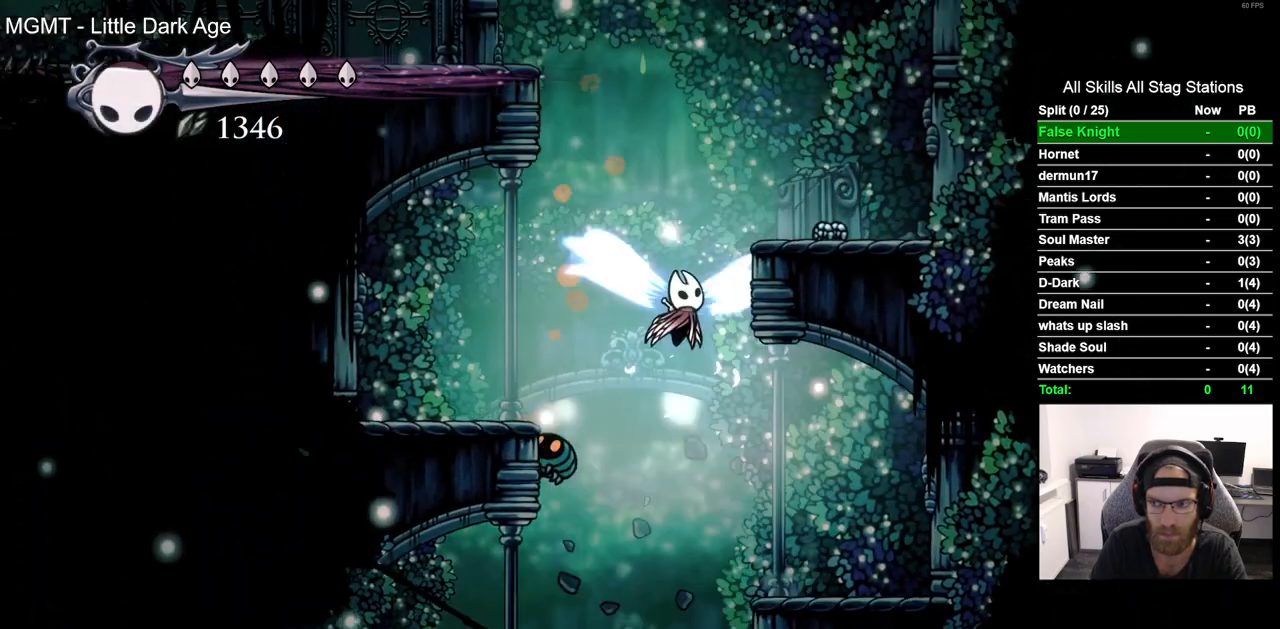
{"buttons": ["CROSS", "DPAD_LEFT"], "left_stick": "center", "right_stick": "center", "events": [[150, "CROSS", "up"], [217, "CROSS", "down"], [250, "DPAD_RIGHT", "up"], [317, "DPAD_LEFT", "down"]]}